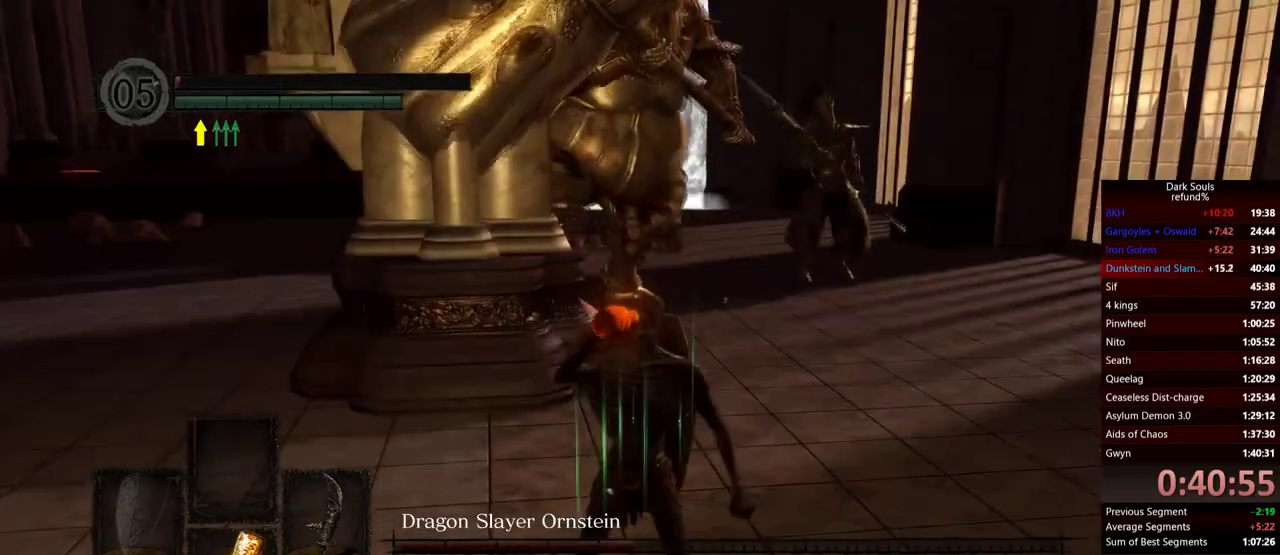
Gameplay with a controller (Xbox layout); each line is a JSON object with the inputs held at the frame after it. "button_events" lists button changes between this image and that frame as [ms after this image, input, new state], when the widget could be followed in between (sticks are given only as held states). Not read: R2.
{"buttons": ["X"], "left_stick": "down-left", "right_stick": "center", "button_events": [[467, "X", "down"]]}
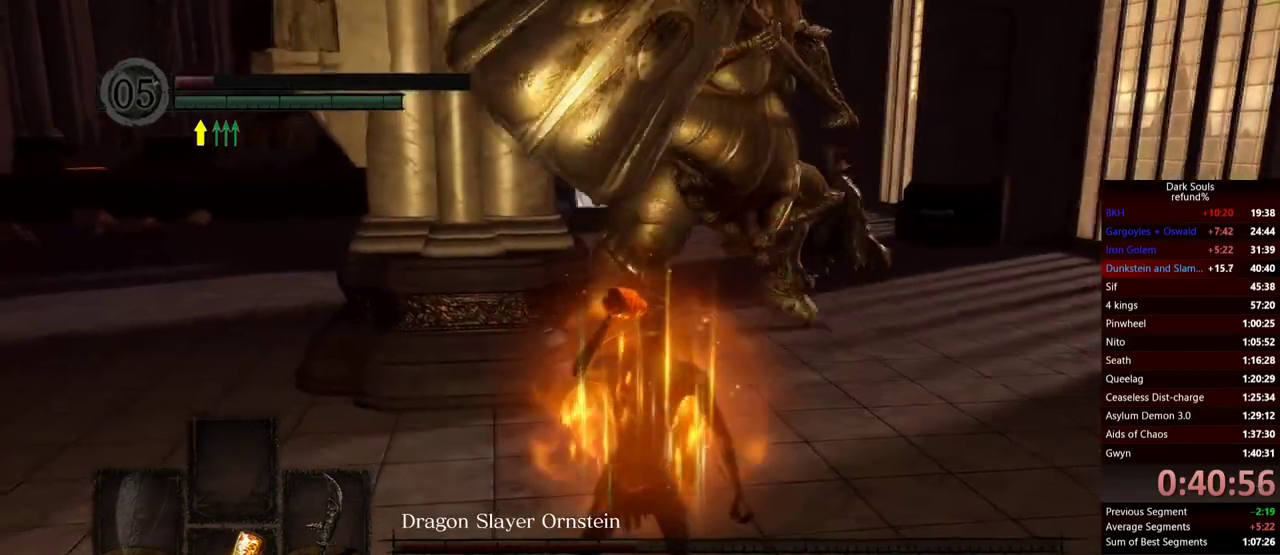
{"buttons": [], "left_stick": "down-left", "right_stick": "center", "button_events": [[84, "X", "up"]]}
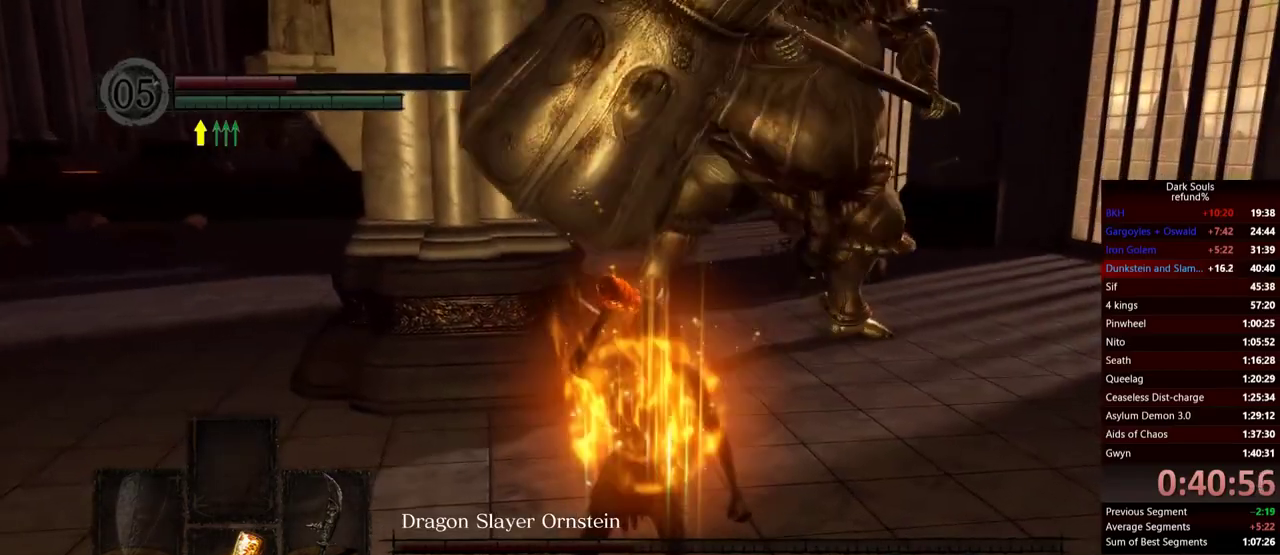
{"buttons": [], "left_stick": "down-left", "right_stick": "center", "button_events": [[401, "X", "down"], [484, "X", "up"]]}
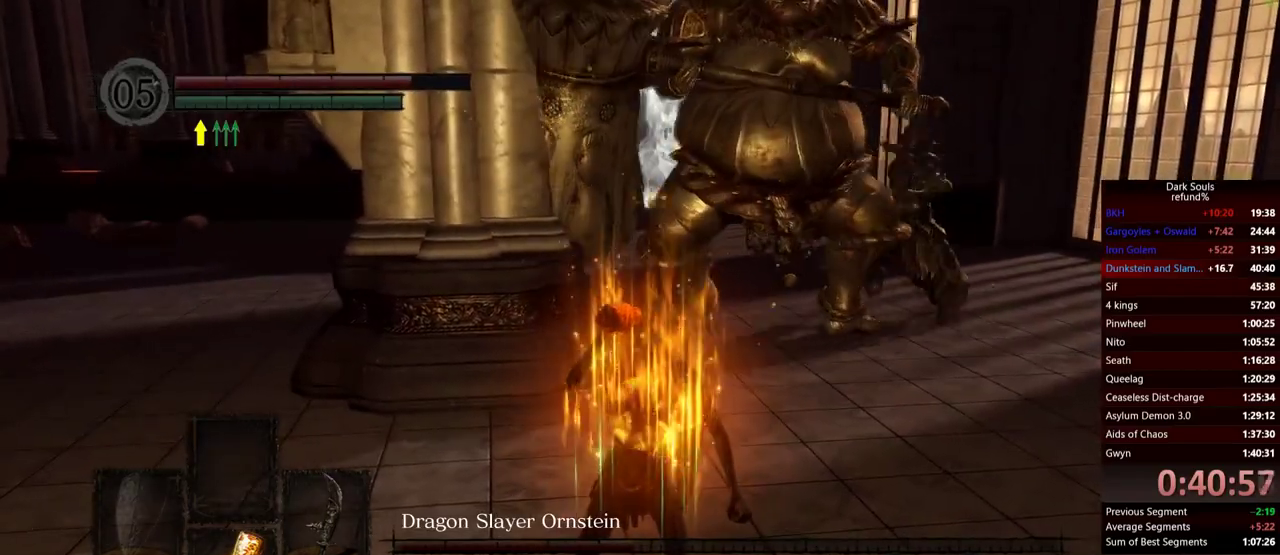
{"buttons": [], "left_stick": "down-left", "right_stick": "center", "button_events": []}
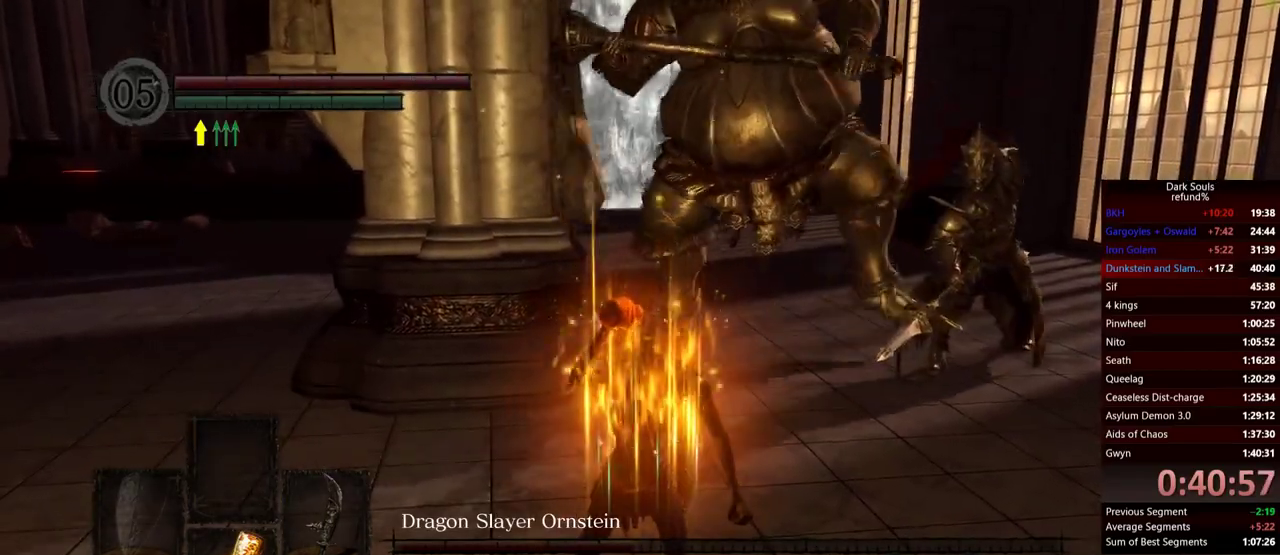
{"buttons": [], "left_stick": "down", "right_stick": "center"}
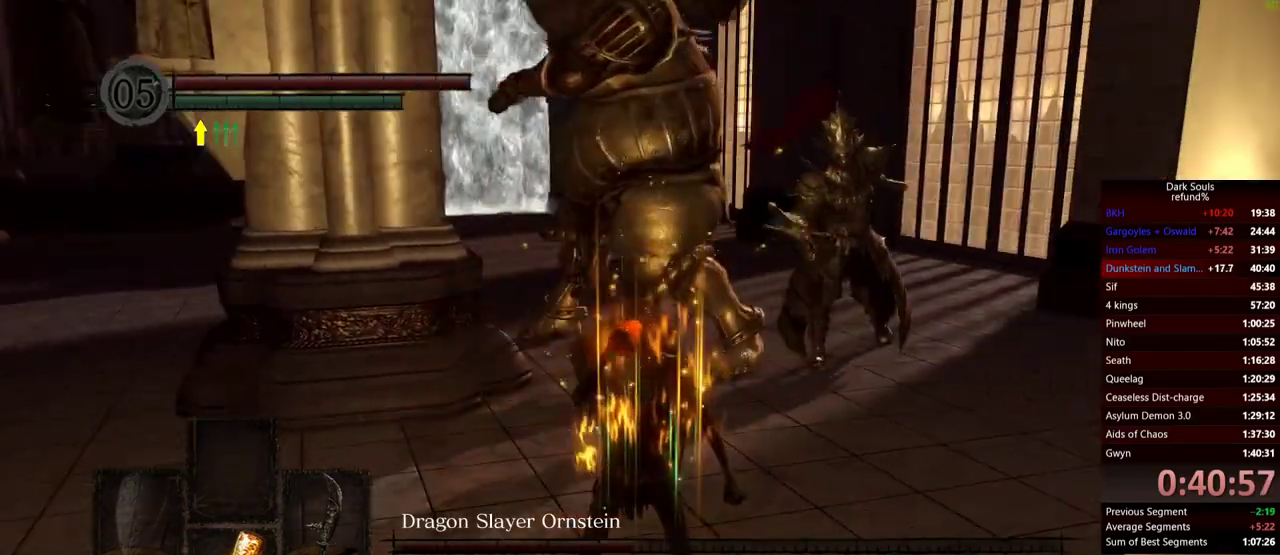
{"buttons": [], "left_stick": "left", "right_stick": "center", "button_events": []}
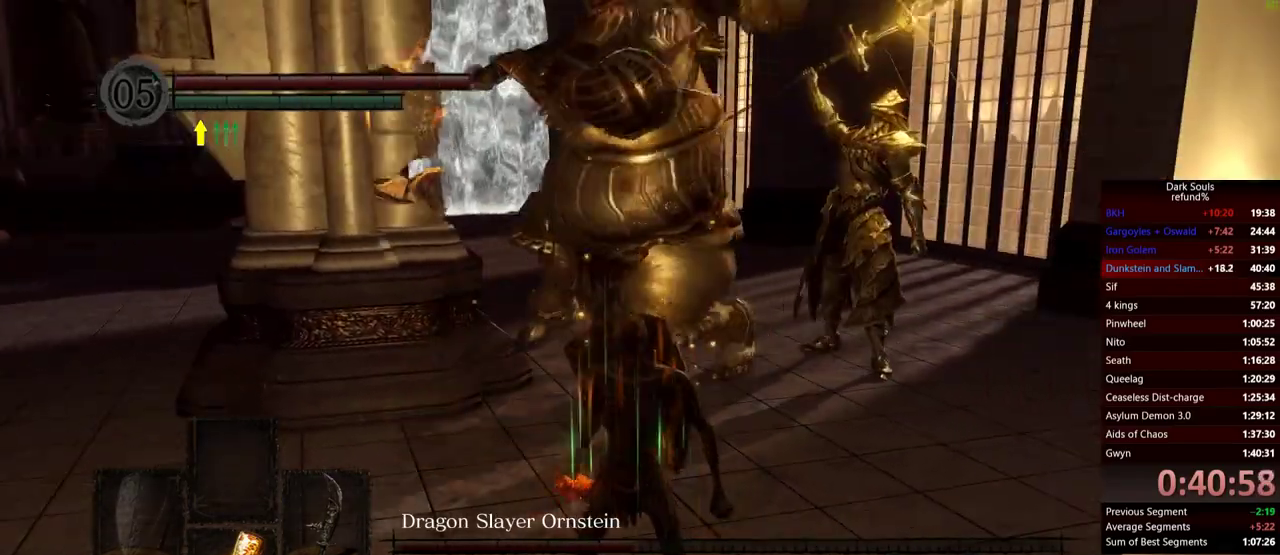
{"buttons": [], "left_stick": "down-left", "right_stick": "right", "button_events": [[17, "B", "down"], [134, "B", "up"]]}
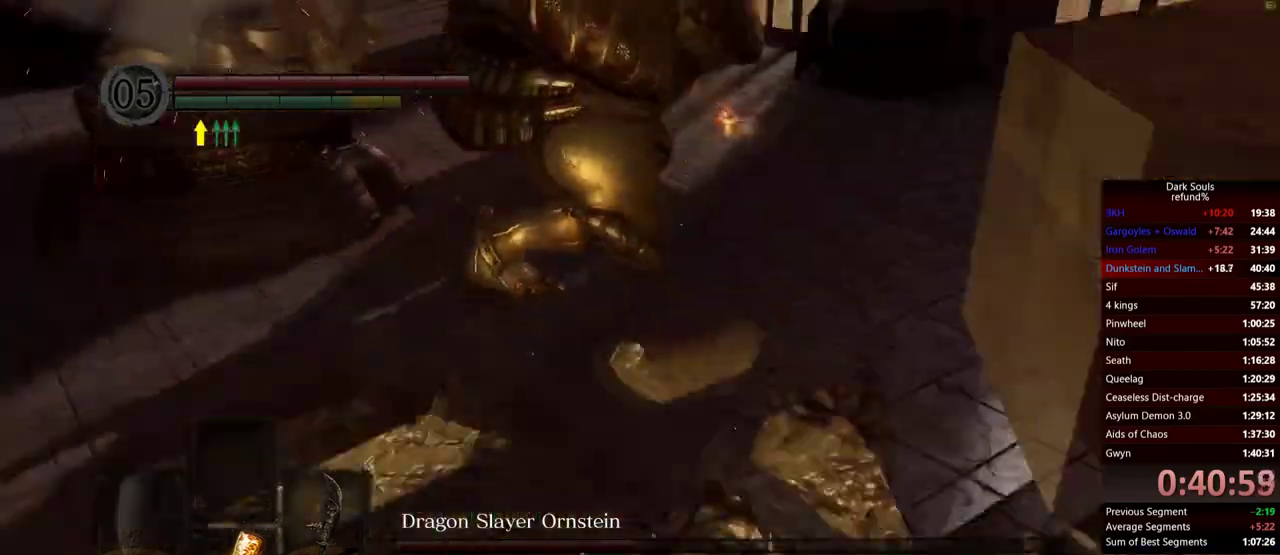
{"buttons": [], "left_stick": "down", "right_stick": "up-left"}
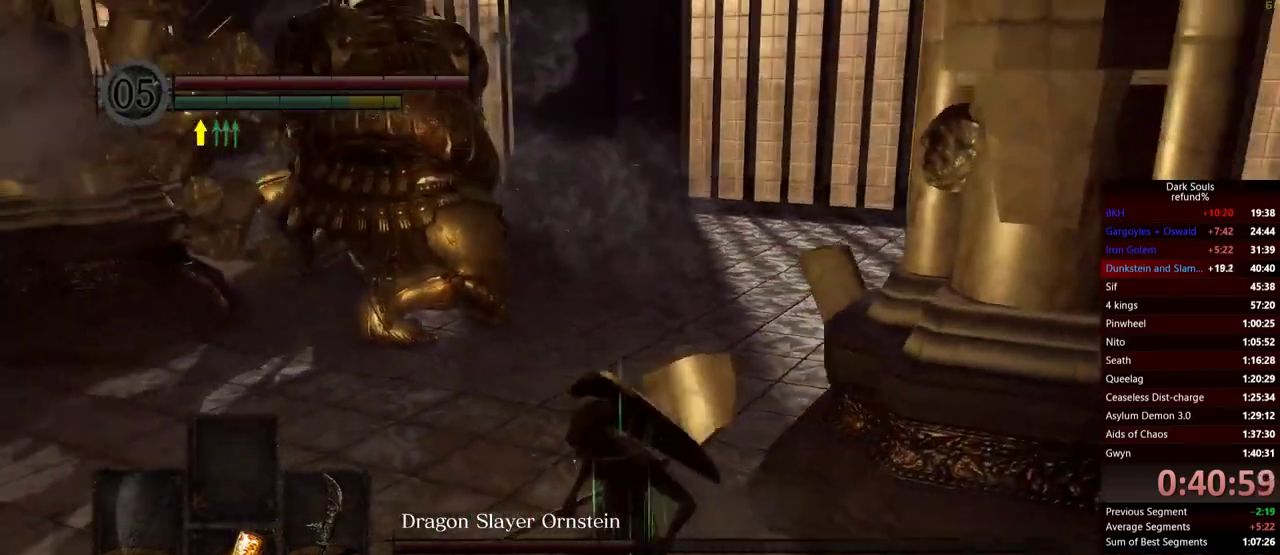
{"buttons": [], "left_stick": "down-right", "right_stick": "center", "button_events": []}
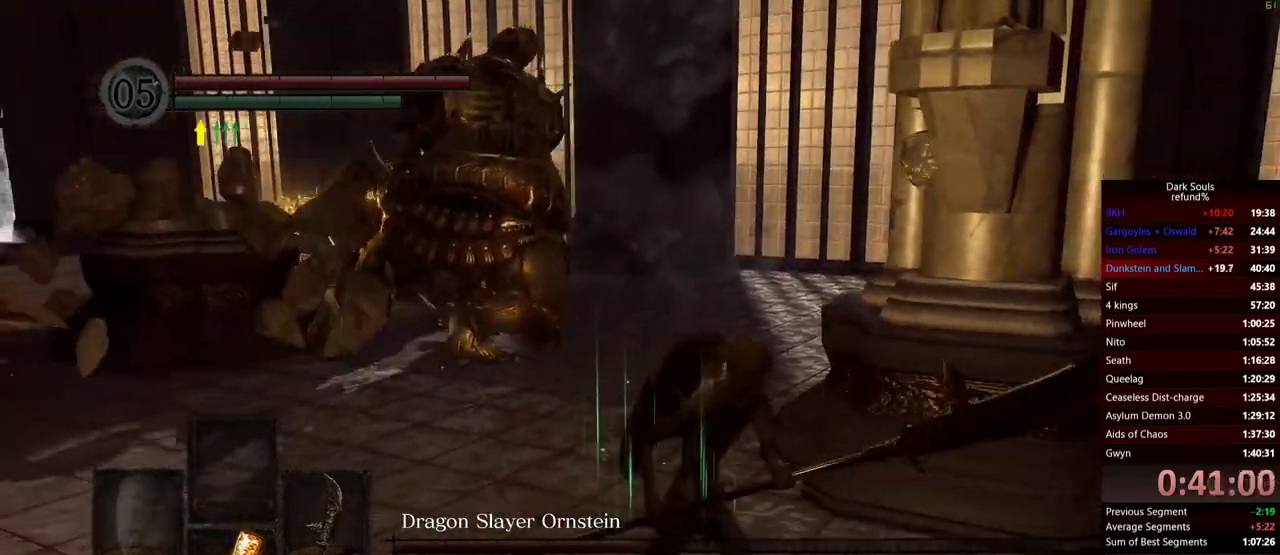
{"buttons": ["B"], "left_stick": "right", "right_stick": "center", "button_events": [[417, "B", "down"]]}
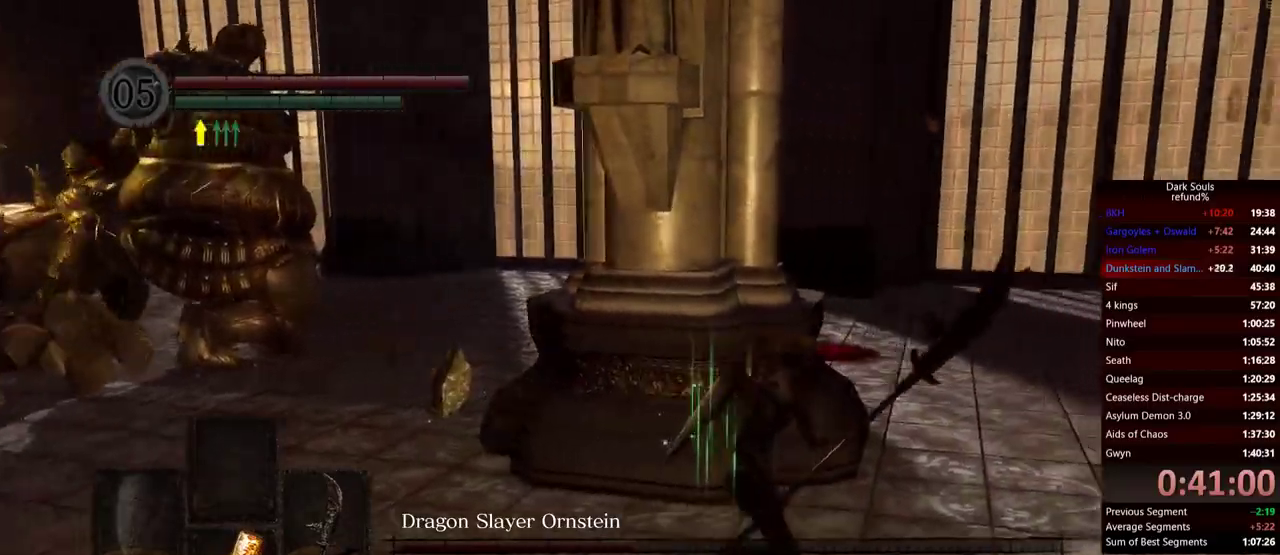
{"buttons": ["B"], "left_stick": "right", "right_stick": "down-left"}
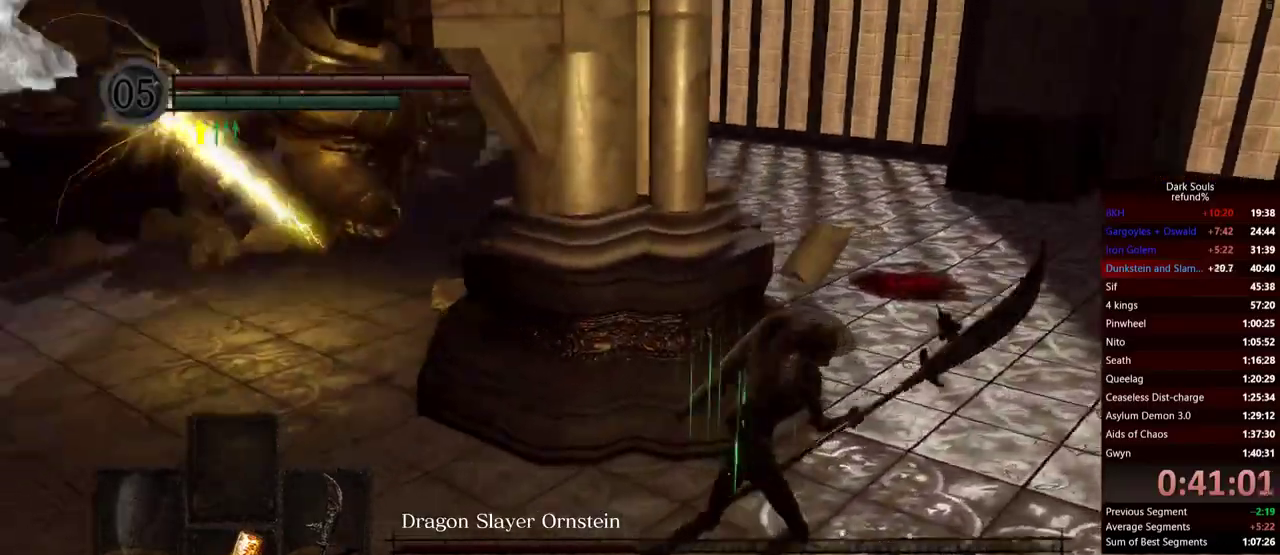
{"buttons": ["B", "L2"], "left_stick": "right", "right_stick": "center"}
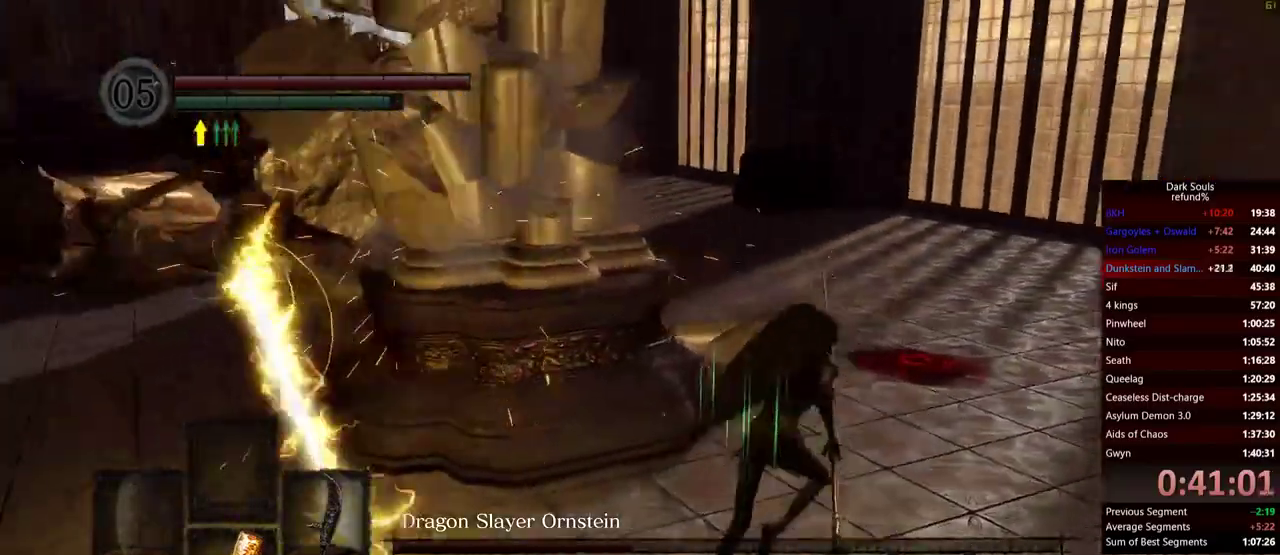
{"buttons": ["B"], "left_stick": "right", "right_stick": "center", "button_events": [[150, "L2", "up"]]}
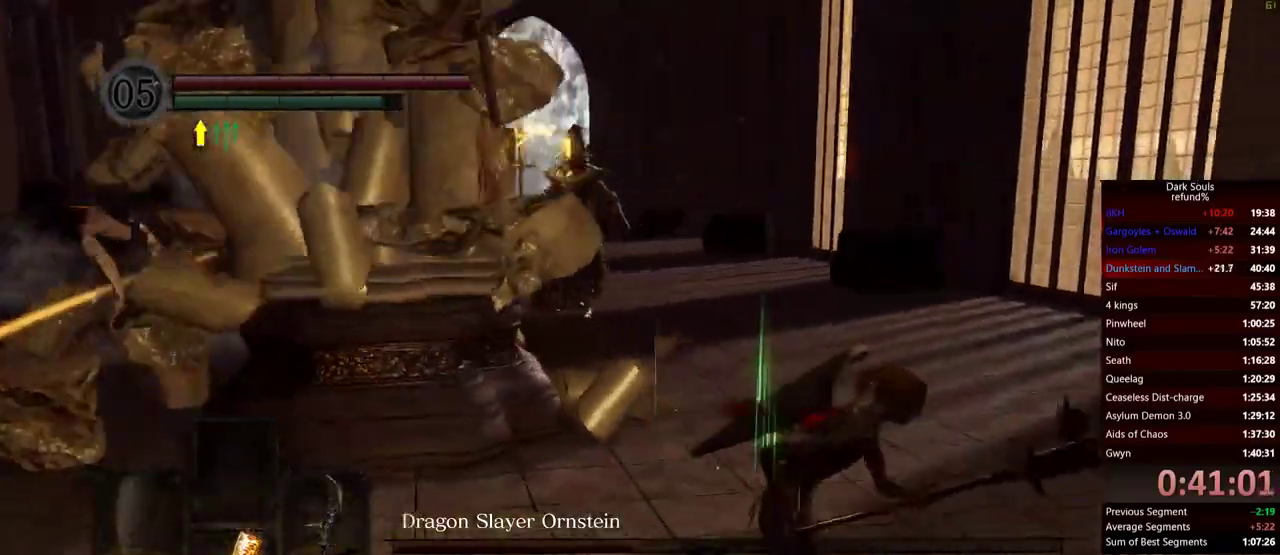
{"buttons": ["B"], "left_stick": "right", "right_stick": "center", "button_events": []}
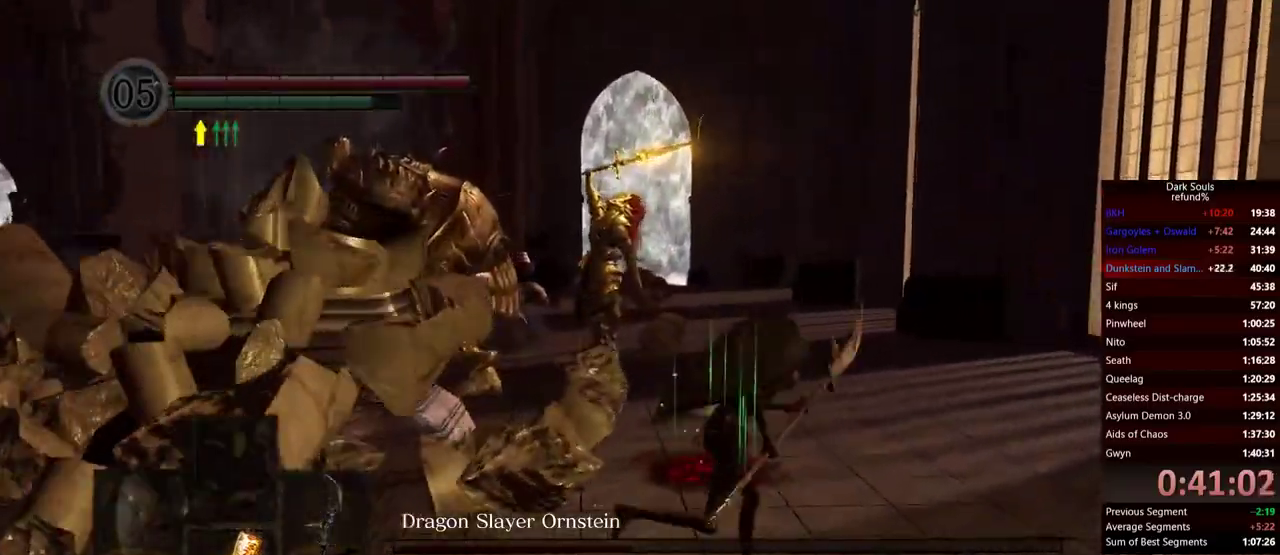
{"buttons": ["B"], "left_stick": "up-right", "right_stick": "center", "button_events": []}
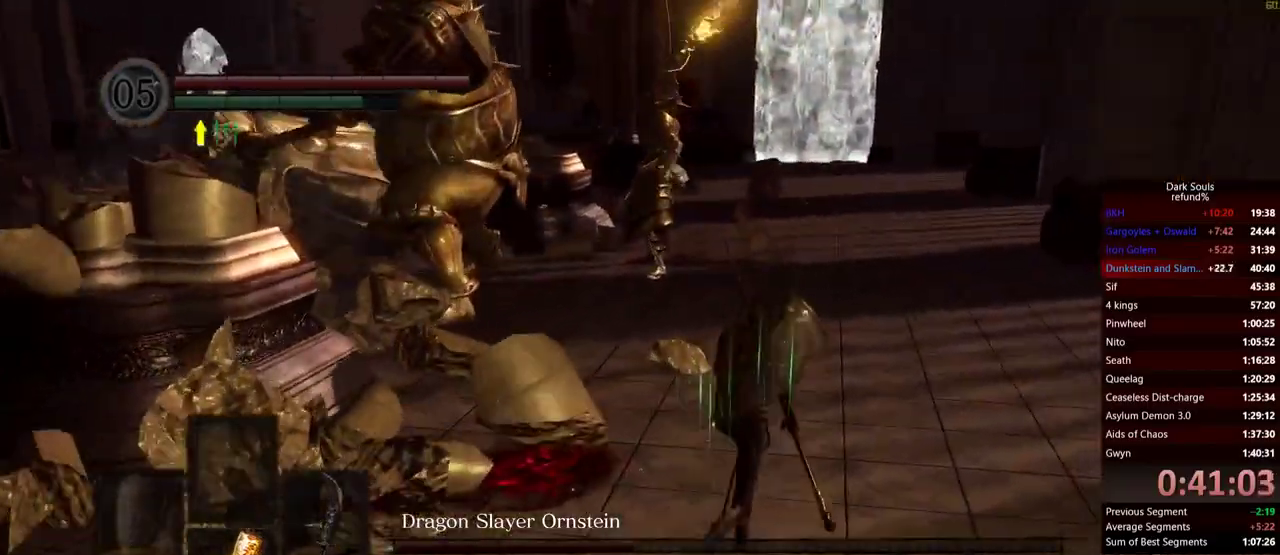
{"buttons": ["B"], "left_stick": "up-right", "right_stick": "center", "button_events": []}
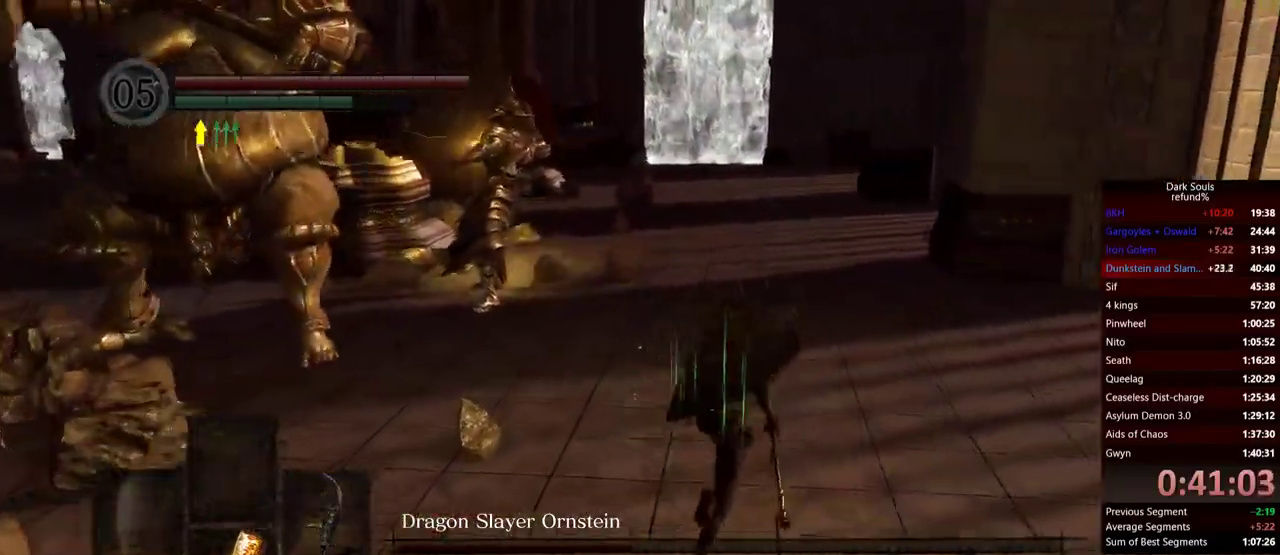
{"buttons": ["B"], "left_stick": "up-right", "right_stick": "center", "button_events": []}
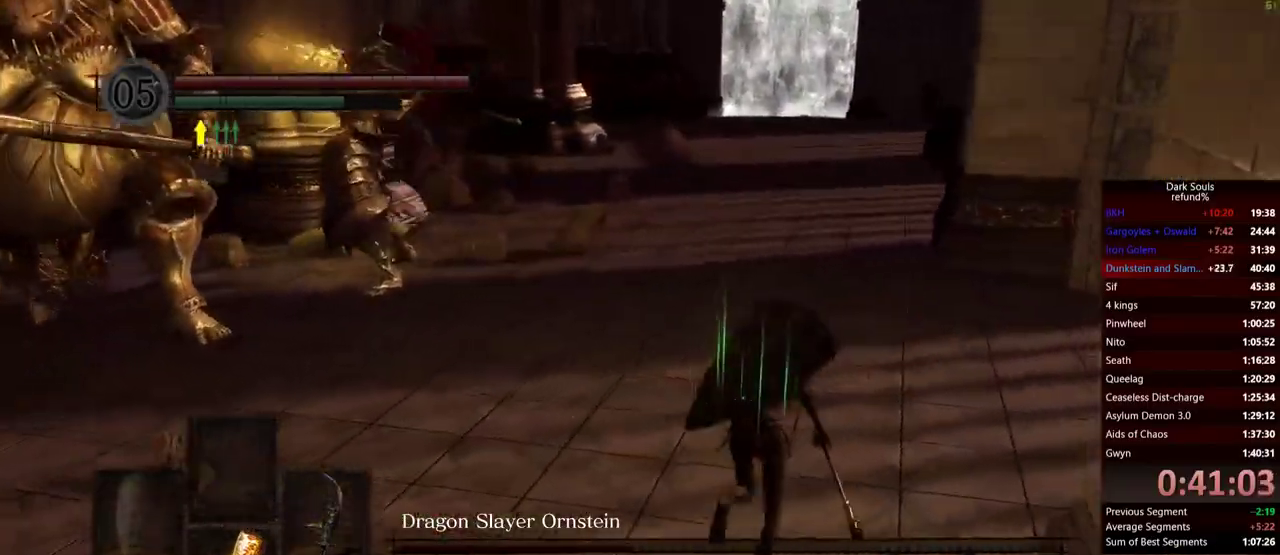
{"buttons": ["B"], "left_stick": "up-right", "right_stick": "left", "button_events": []}
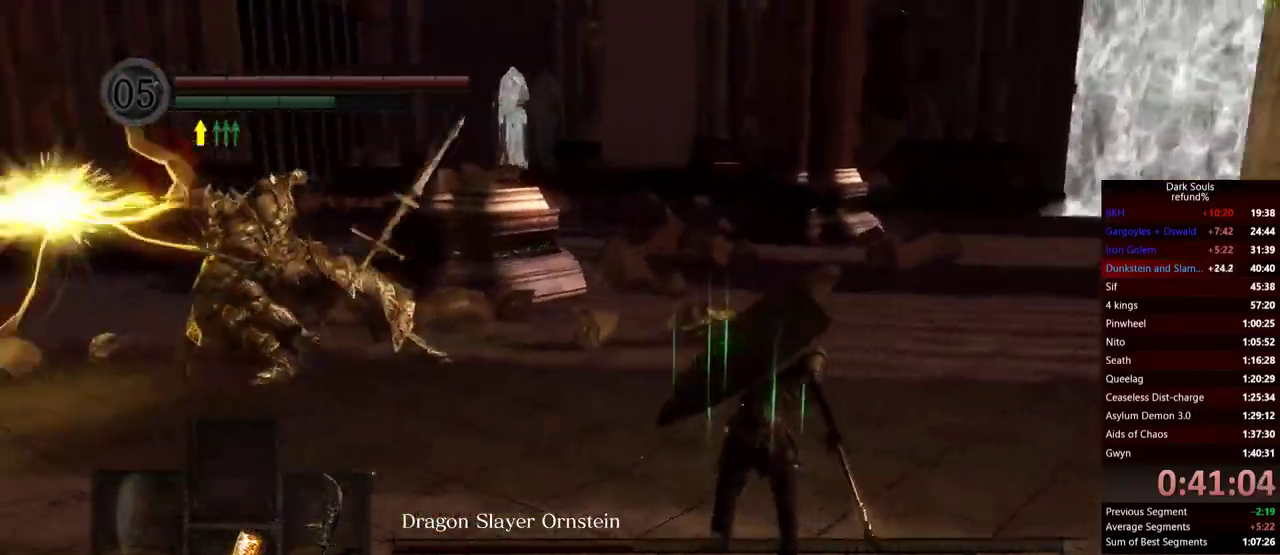
{"buttons": [], "left_stick": "up", "right_stick": "center", "button_events": [[267, "B", "up"]]}
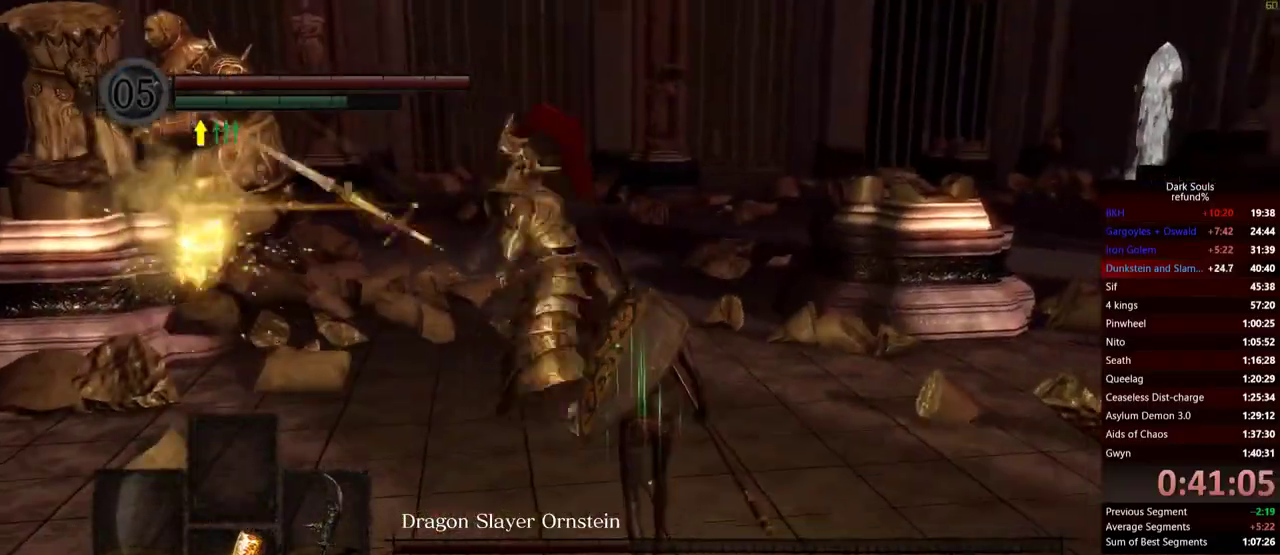
{"buttons": [], "left_stick": "left", "right_stick": "left", "button_events": [[183, "R1", "down"], [317, "R1", "up"]]}
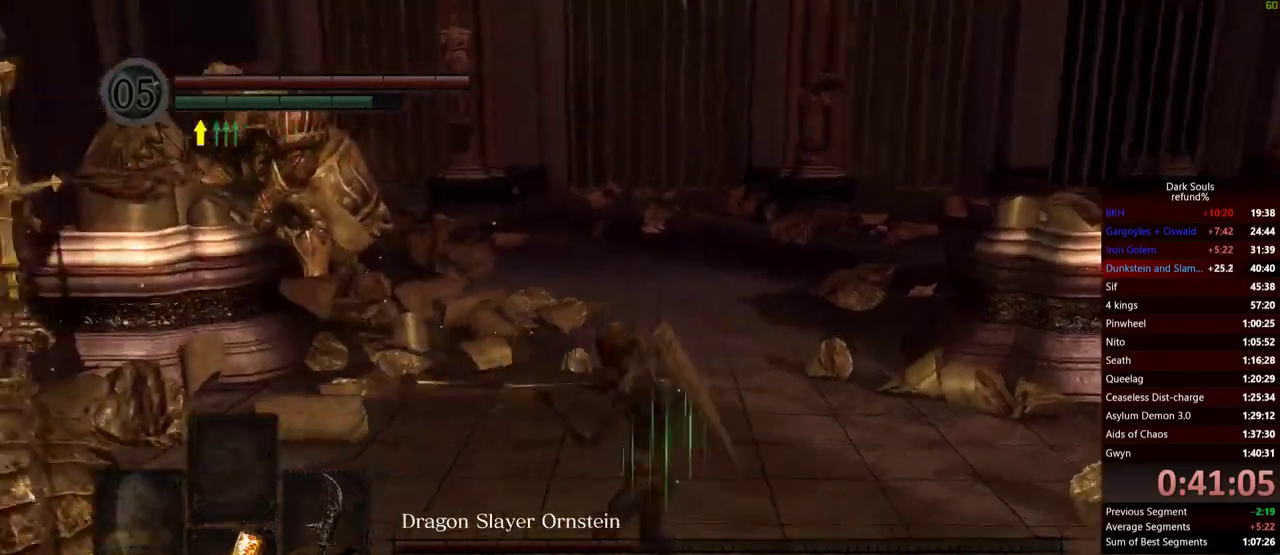
{"buttons": [], "left_stick": "up-left", "right_stick": "center", "button_events": []}
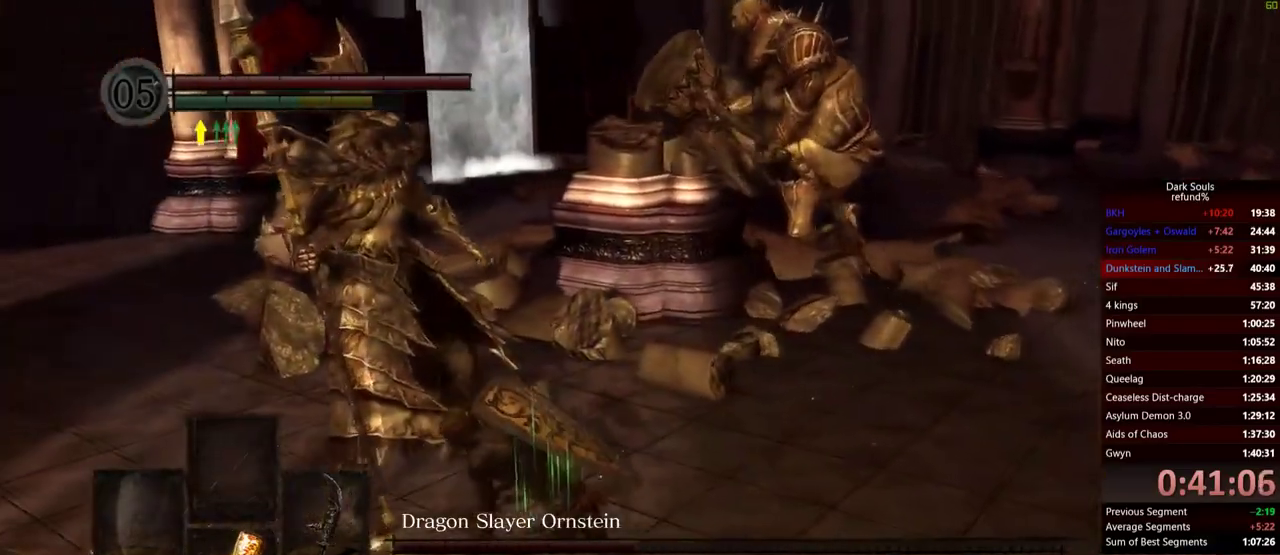
{"buttons": [], "left_stick": "up-left", "right_stick": "center", "button_events": []}
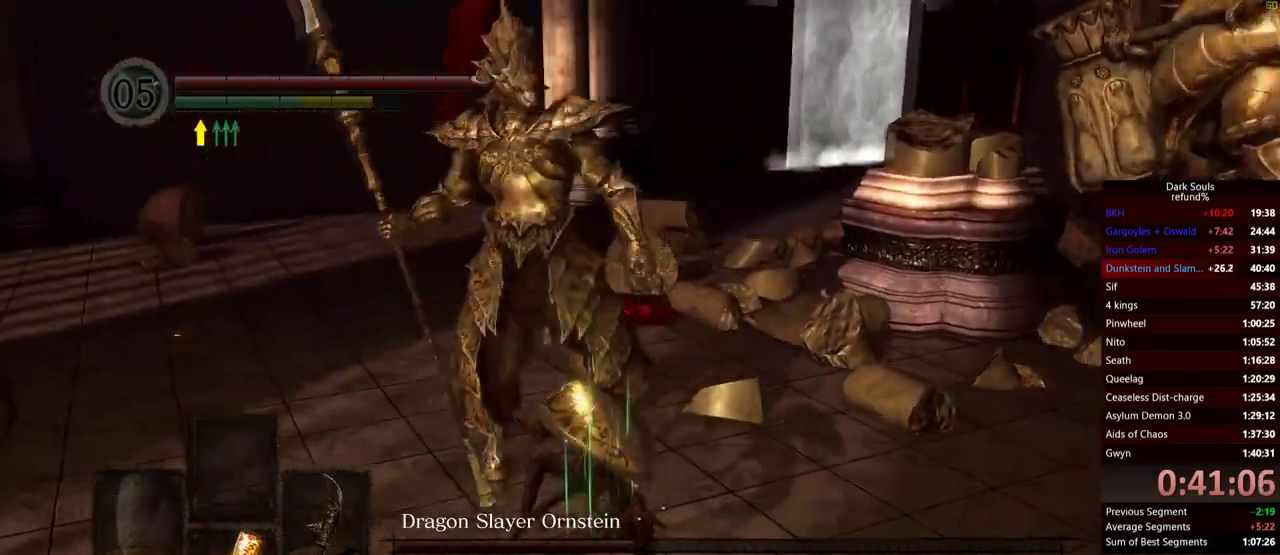
{"buttons": [], "left_stick": "up-left", "right_stick": "center", "button_events": [[217, "R1", "down"], [401, "R1", "up"]]}
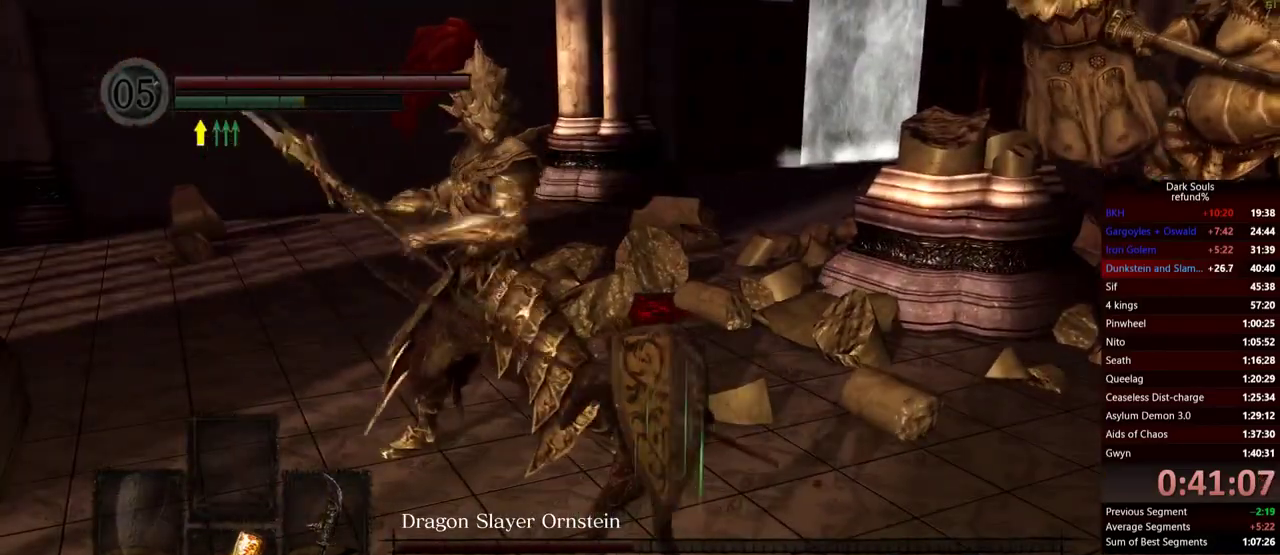
{"buttons": [], "left_stick": "up-left", "right_stick": "center", "button_events": []}
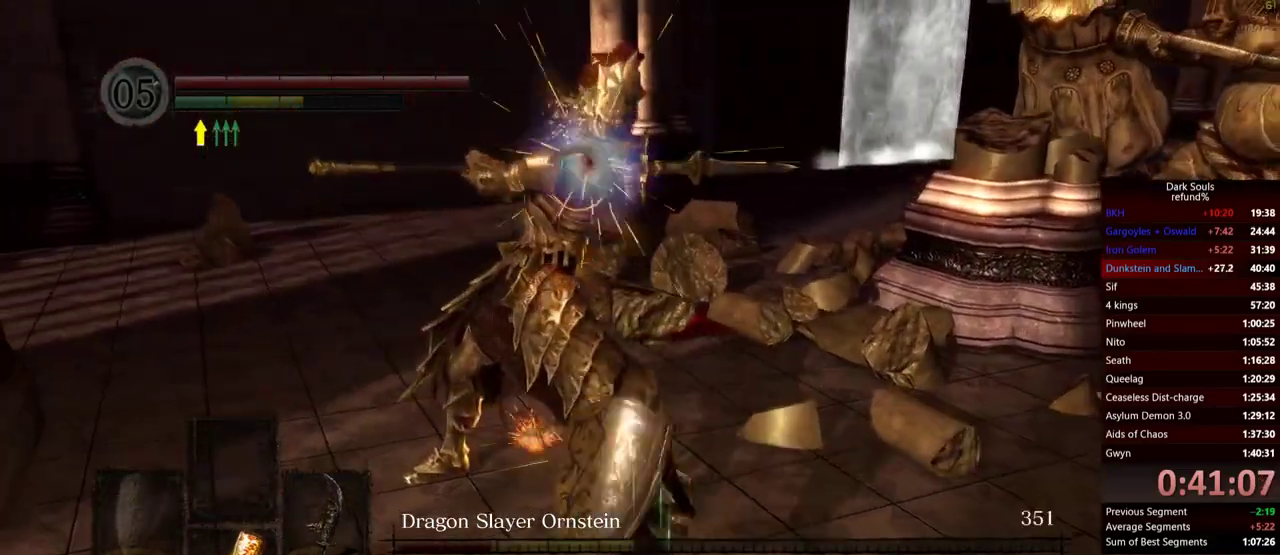
{"buttons": [], "left_stick": "up-left", "right_stick": "center", "button_events": [[184, "R1", "down"], [267, "R1", "up"]]}
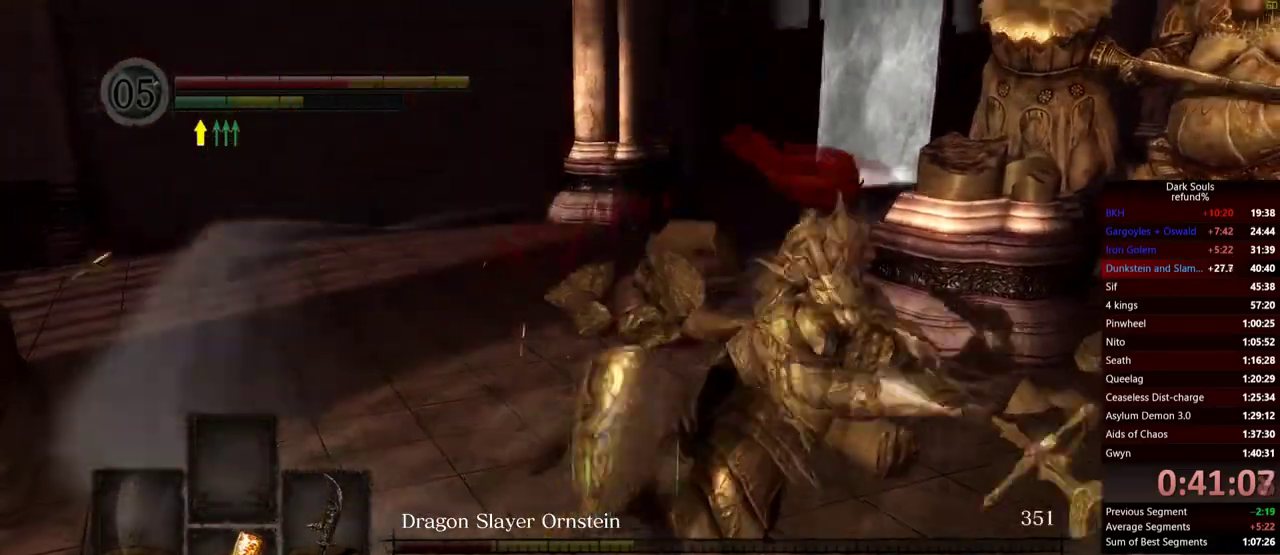
{"buttons": [], "left_stick": "up-right", "right_stick": "right", "button_events": []}
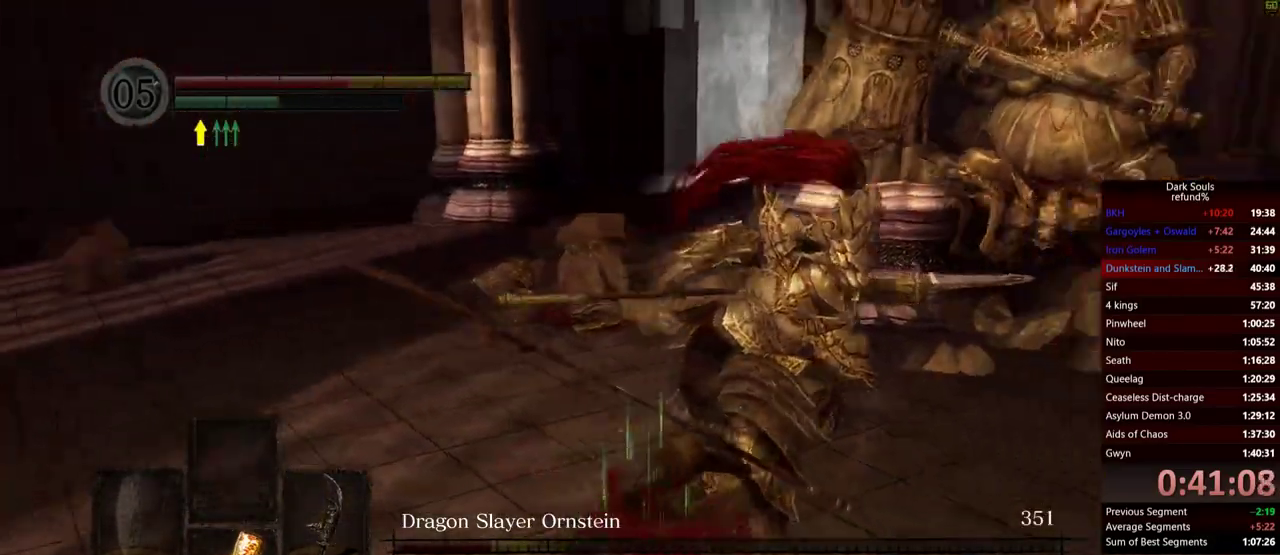
{"buttons": ["R1"], "left_stick": "up", "right_stick": "center", "button_events": [[234, "R1", "down"], [367, "R1", "up"], [417, "R1", "down"]]}
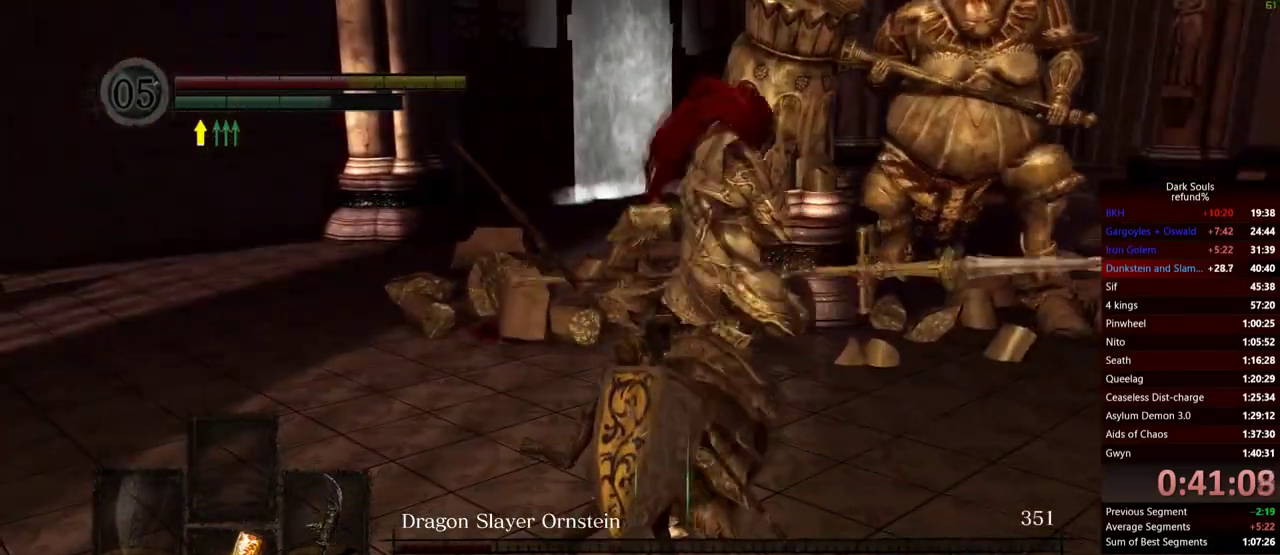
{"buttons": [], "left_stick": "up", "right_stick": "center", "button_events": [[50, "R1", "up"], [150, "R1", "down"], [283, "R1", "up"]]}
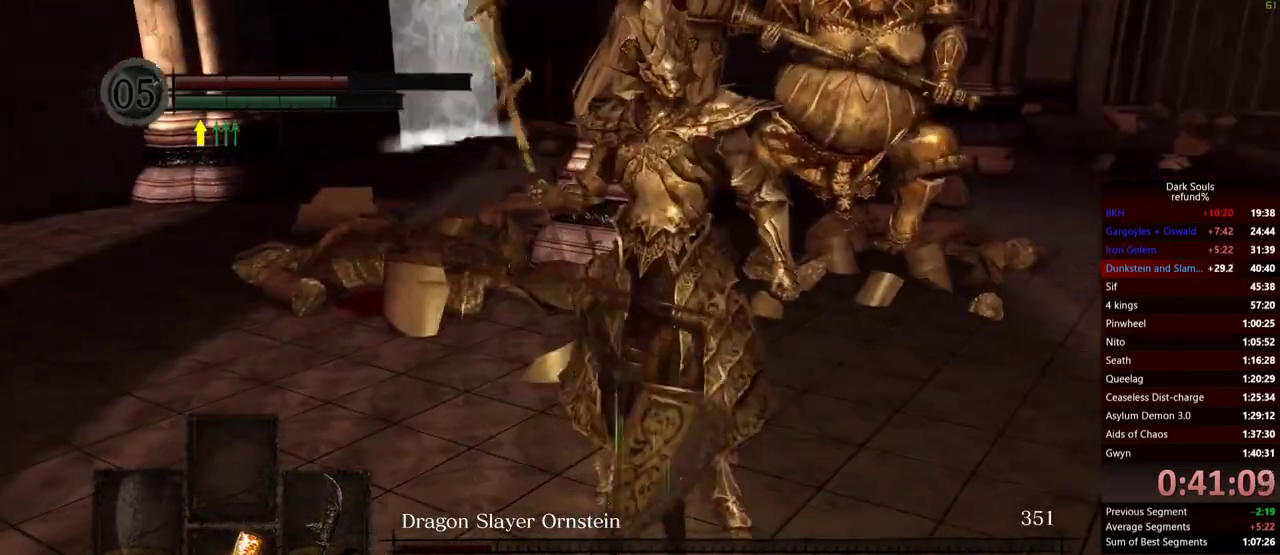
{"buttons": [], "left_stick": "up", "right_stick": "center", "button_events": []}